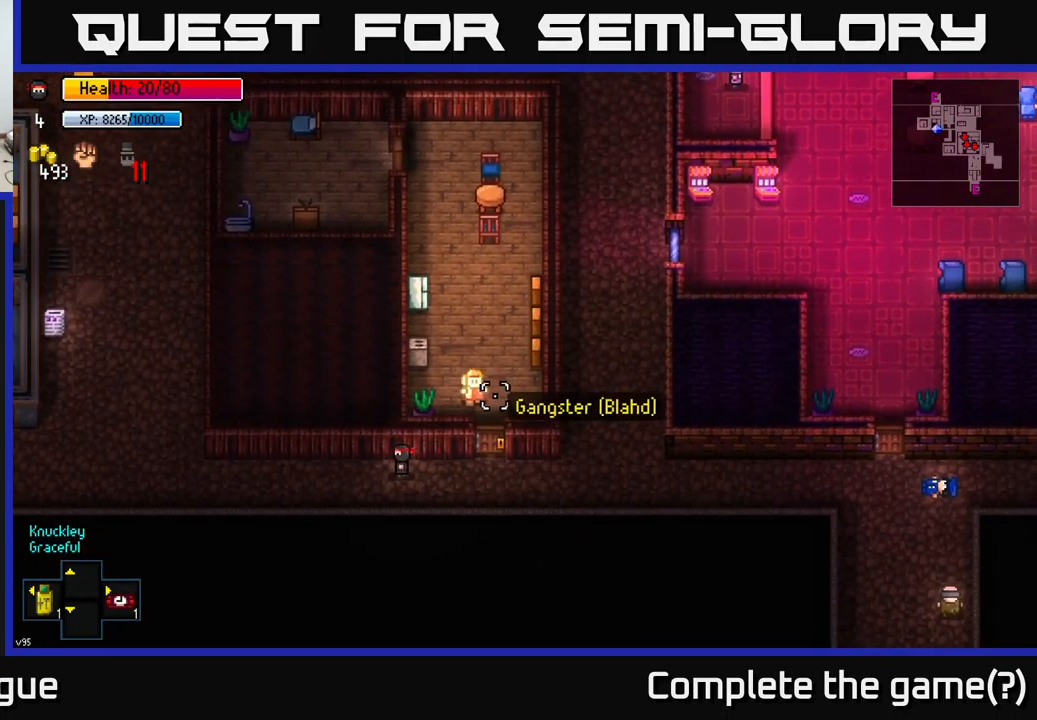
Gameplay with a controller (Xbox layout); each line is a JSON object with the inputs held at the frame after it. "events" lists button and stick changes between this image and that frame as [ms after this image, input, new state], when the widget could be followed in between.
{"buttons": [], "left_stick": "left", "right_stick": "up-right", "events": []}
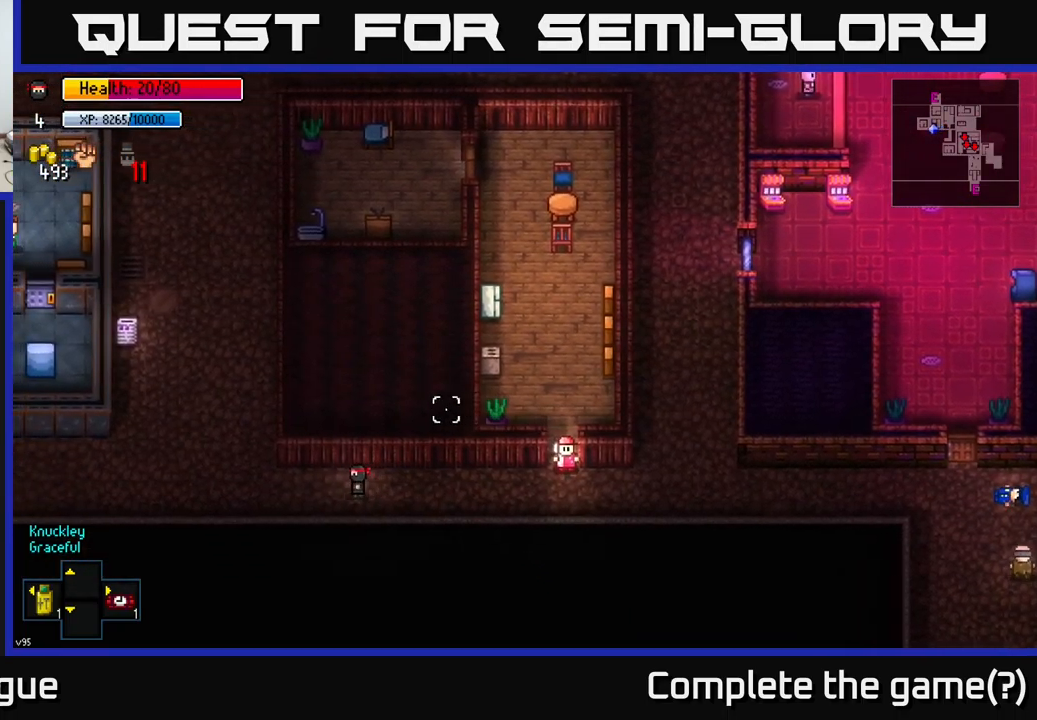
{"buttons": [], "left_stick": "up", "right_stick": "up-right", "events": [[200, "left_stick", "up-left"], [383, "left_stick", "up"]]}
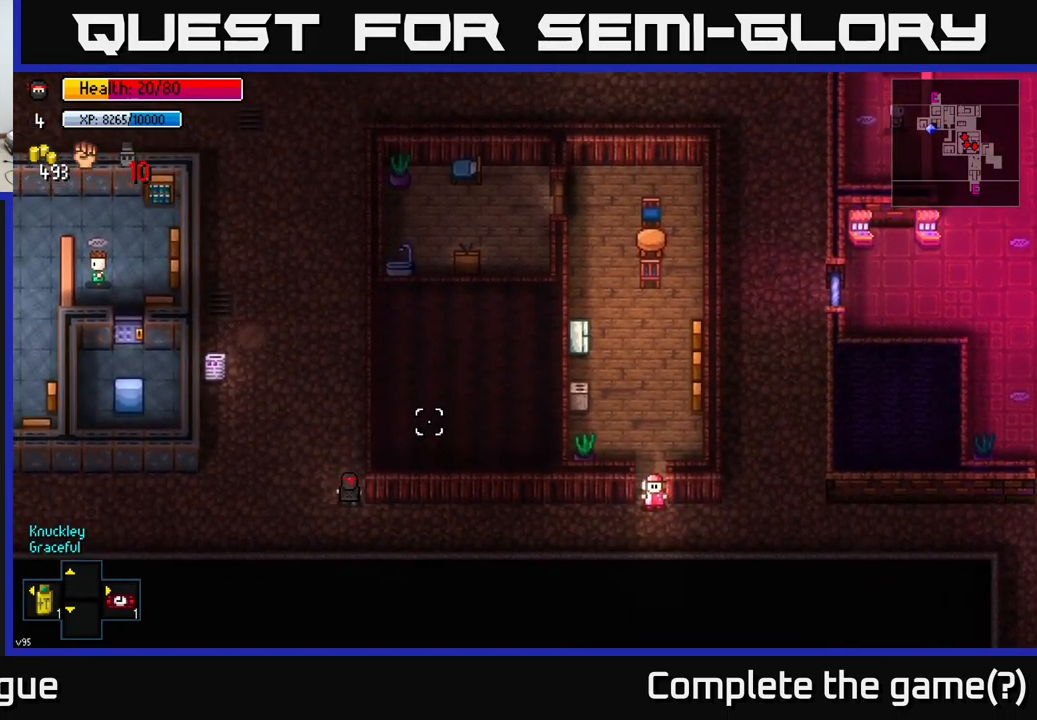
{"buttons": [], "left_stick": "center", "right_stick": "up-left", "events": [[66, "left_stick", "up-right"], [183, "left_stick", "center"], [250, "right_stick", "up"], [483, "right_stick", "up-left"]]}
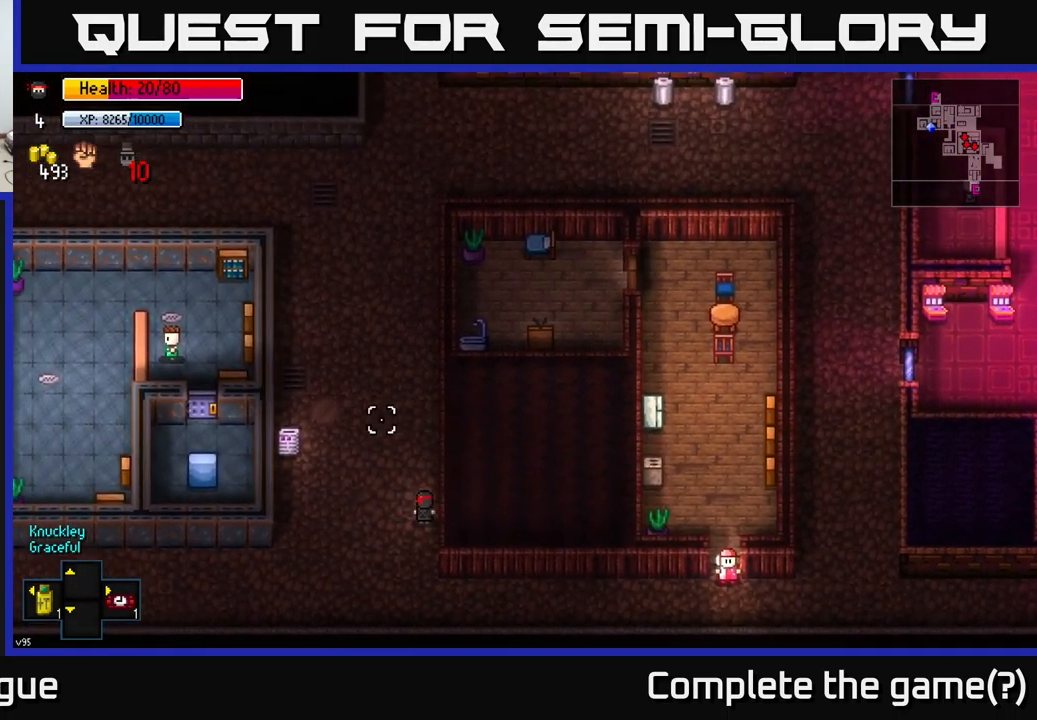
{"buttons": [], "left_stick": "up-left", "right_stick": "up-left", "events": [[332, "left_stick", "up-left"]]}
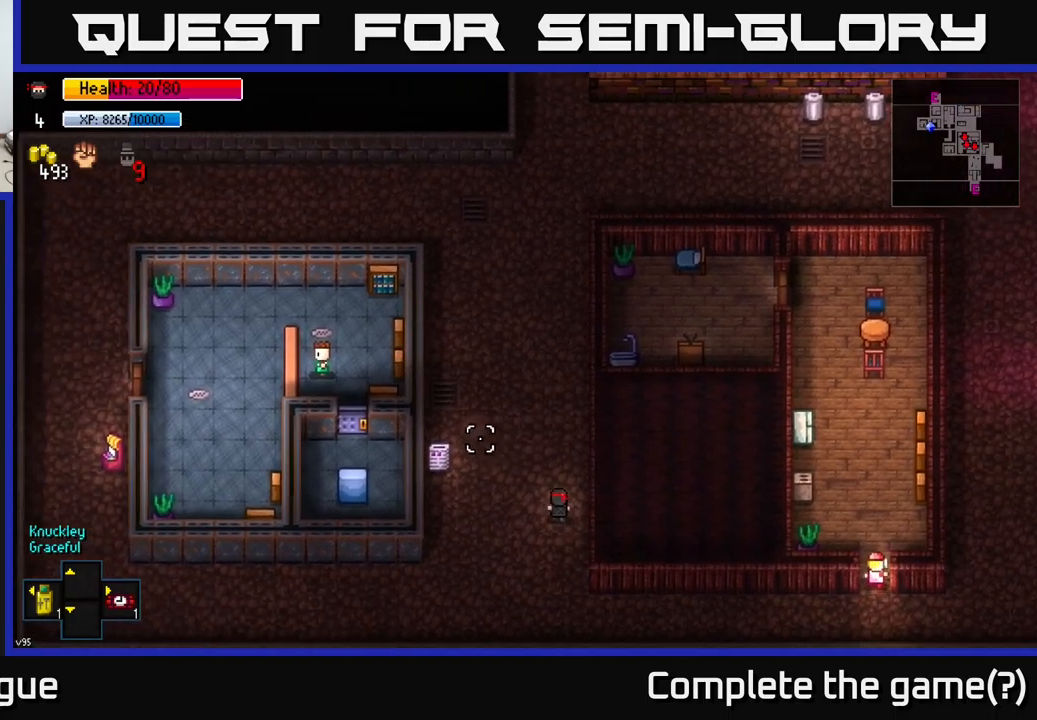
{"buttons": [], "left_stick": "center", "right_stick": "up-left", "events": [[217, "left_stick", "left"], [317, "left_stick", "center"]]}
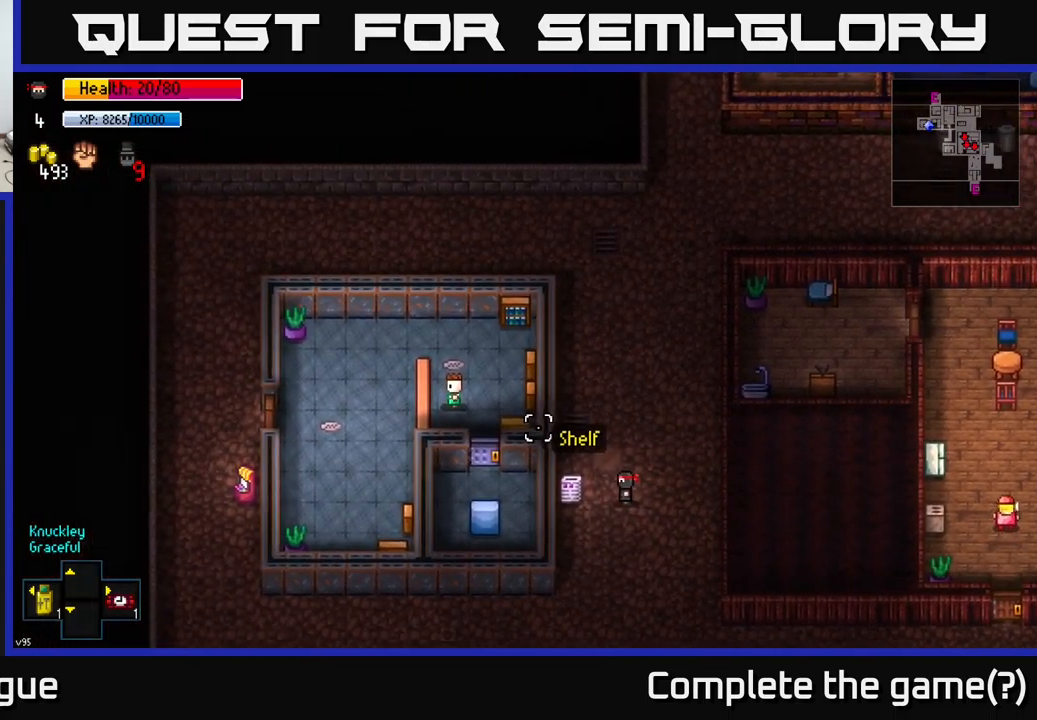
{"buttons": [], "left_stick": "down-left", "right_stick": "up-left", "events": [[350, "left_stick", "down-left"]]}
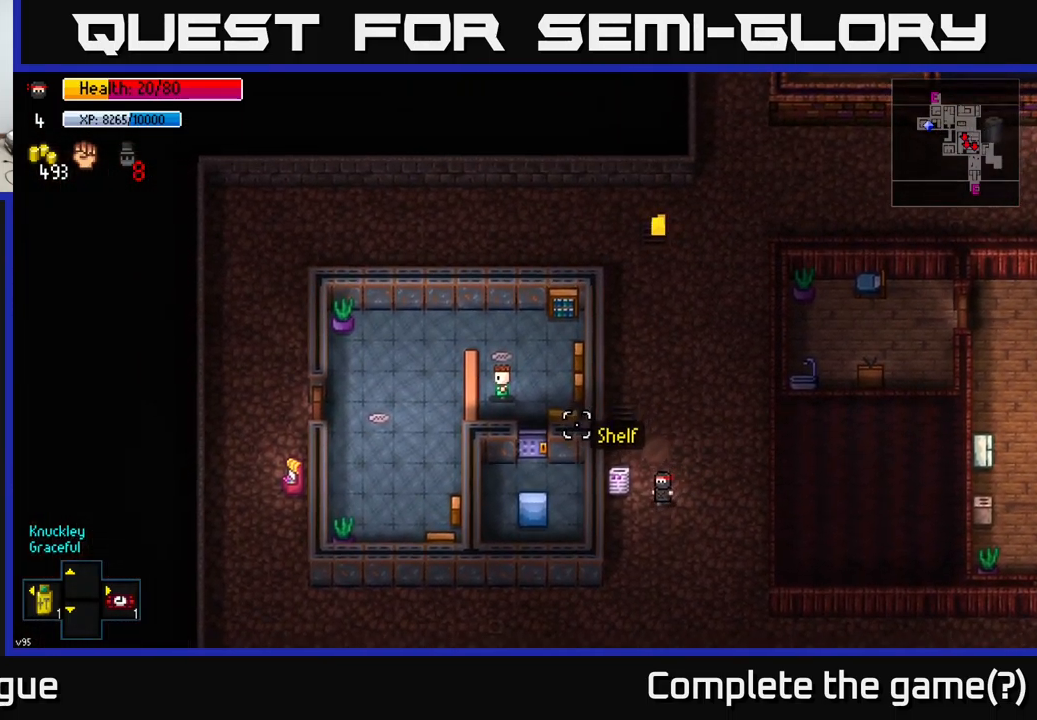
{"buttons": [], "left_stick": "left", "right_stick": "up-right", "events": [[433, "left_stick", "left"], [500, "right_stick", "up-right"]]}
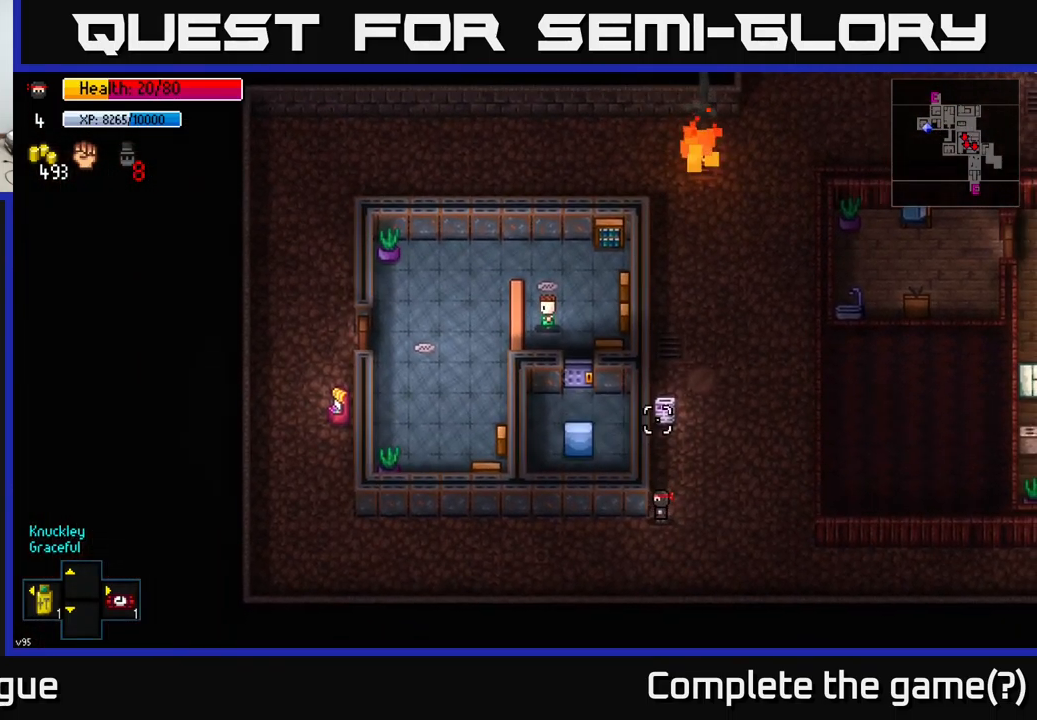
{"buttons": [], "left_stick": "left", "right_stick": "up-right", "events": []}
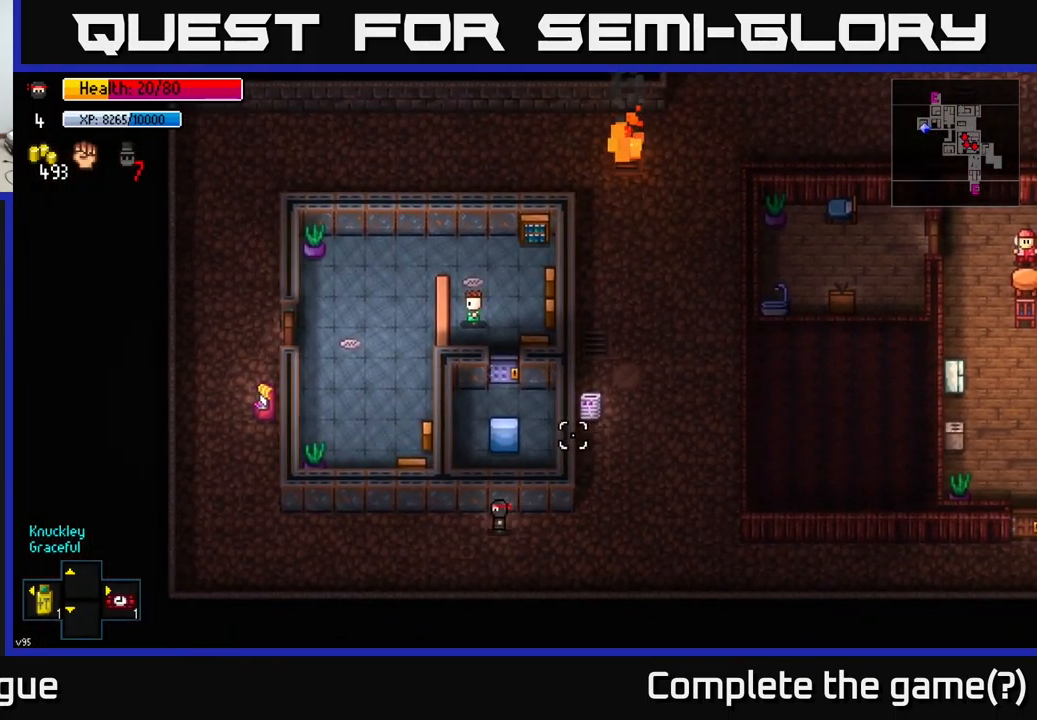
{"buttons": [], "left_stick": "left", "right_stick": "up-right", "events": []}
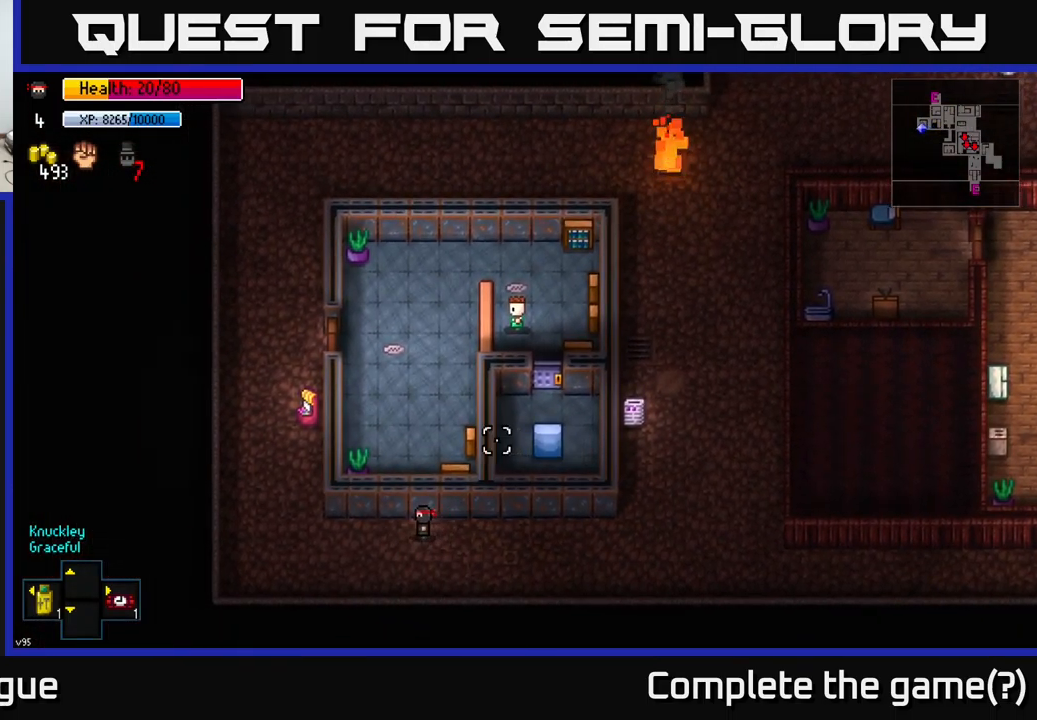
{"buttons": [], "left_stick": "up-left", "right_stick": "up-right", "events": [[267, "left_stick", "up-left"]]}
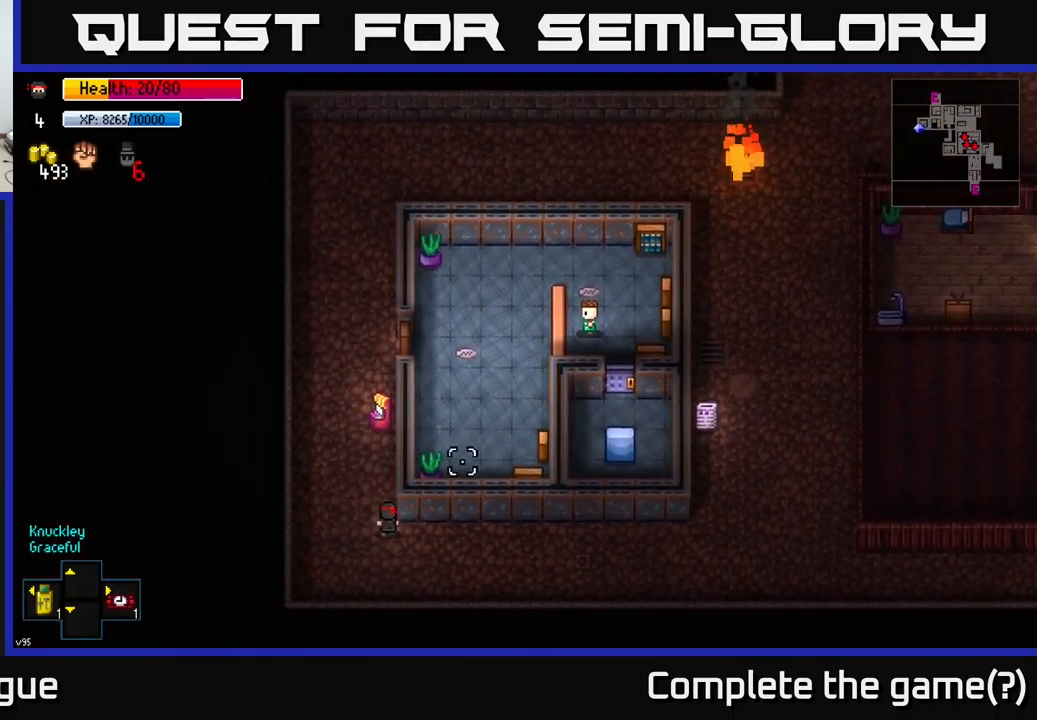
{"buttons": [], "left_stick": "up", "right_stick": "center", "events": [[17, "left_stick", "up"], [50, "right_stick", "center"]]}
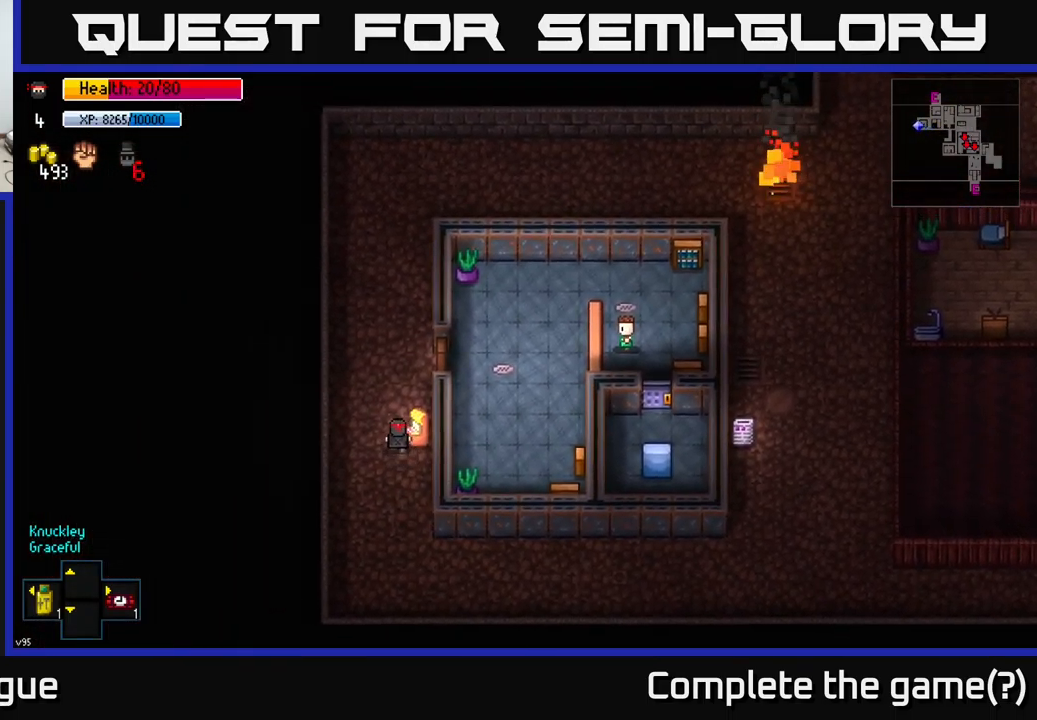
{"buttons": ["A"], "left_stick": "center", "right_stick": "center", "events": [[200, "left_stick", "up-right"], [383, "left_stick", "center"], [400, "A", "down"]]}
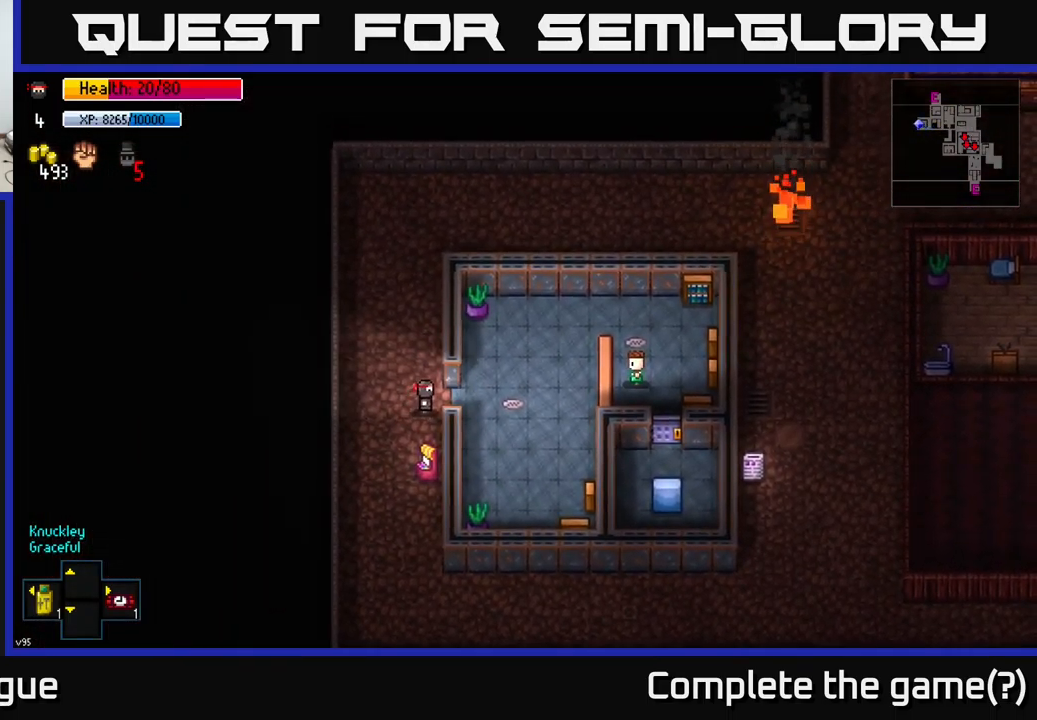
{"buttons": [], "left_stick": "down-right", "right_stick": "center", "events": [[33, "A", "up"], [50, "left_stick", "right"], [350, "A", "down"], [350, "left_stick", "down"], [450, "A", "up"], [500, "left_stick", "down-right"]]}
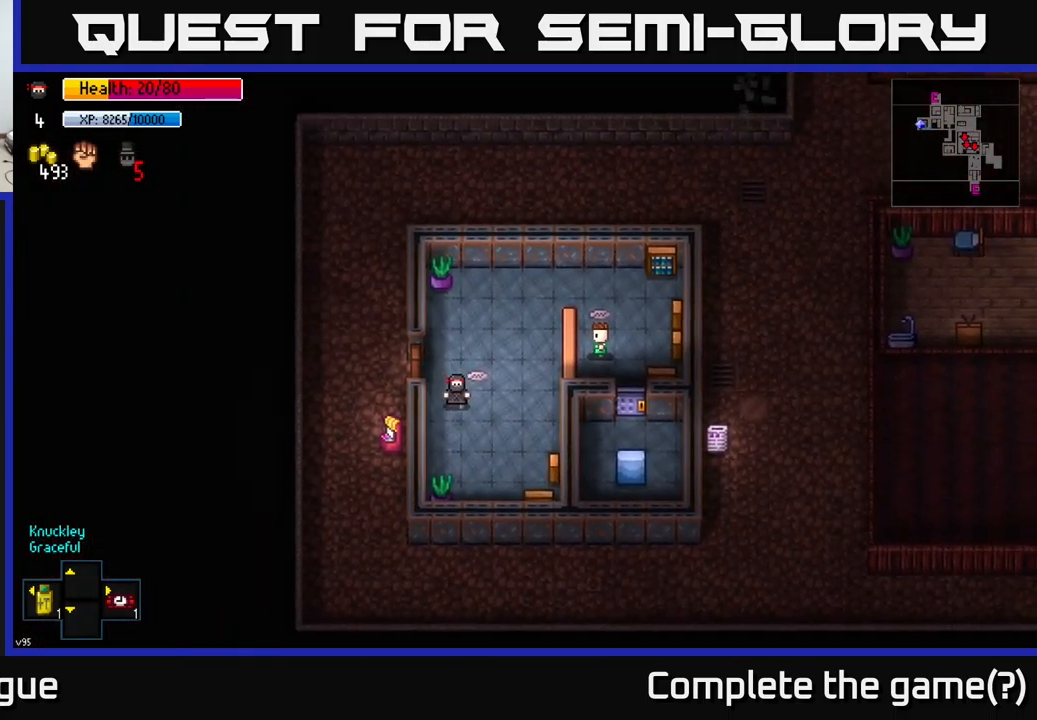
{"buttons": [], "left_stick": "center", "right_stick": "center", "events": [[217, "left_stick", "right"], [467, "left_stick", "center"]]}
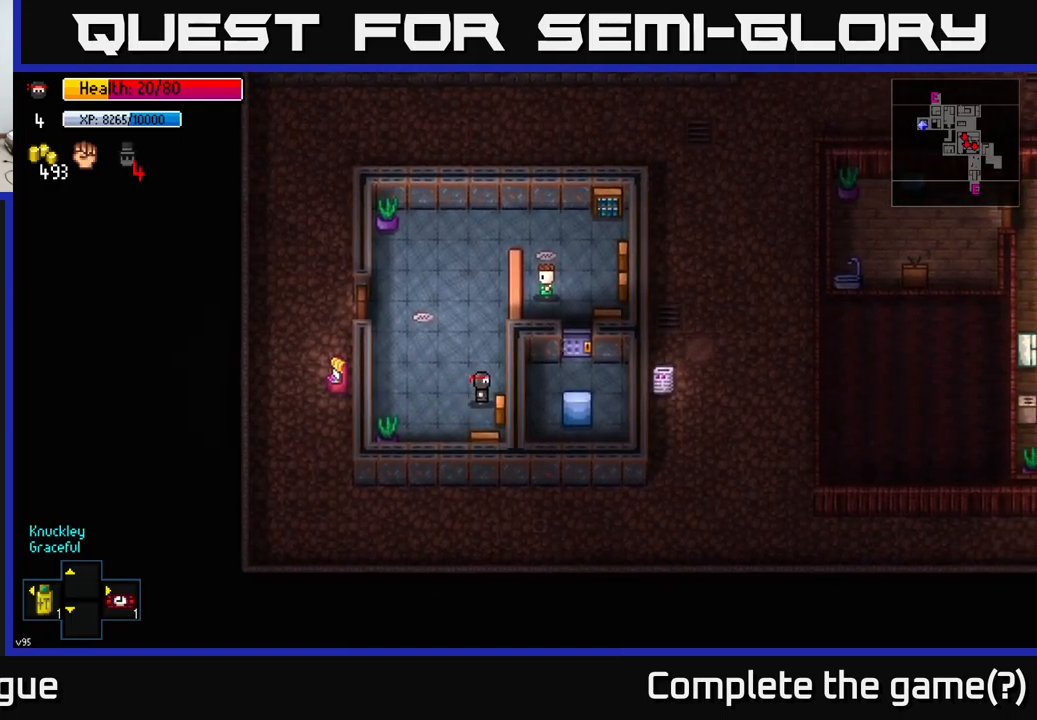
{"buttons": [], "left_stick": "center", "right_stick": "up-right", "events": [[450, "right_stick", "up-right"]]}
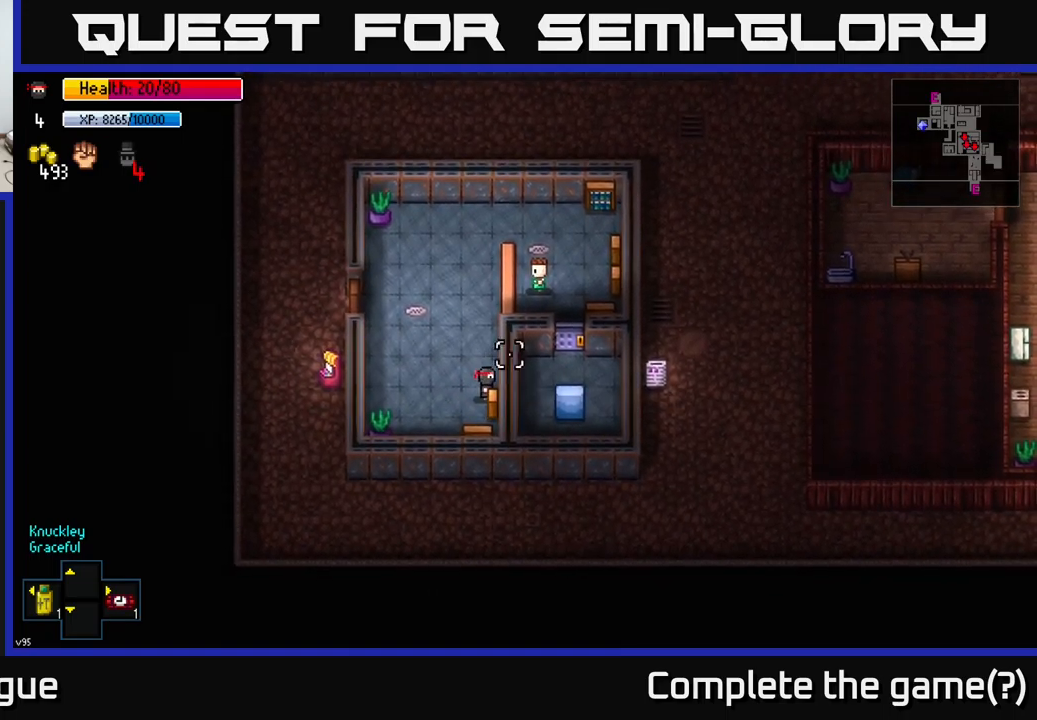
{"buttons": [], "left_stick": "up-left", "right_stick": "up", "events": [[334, "right_stick", "up"], [450, "left_stick", "up-left"]]}
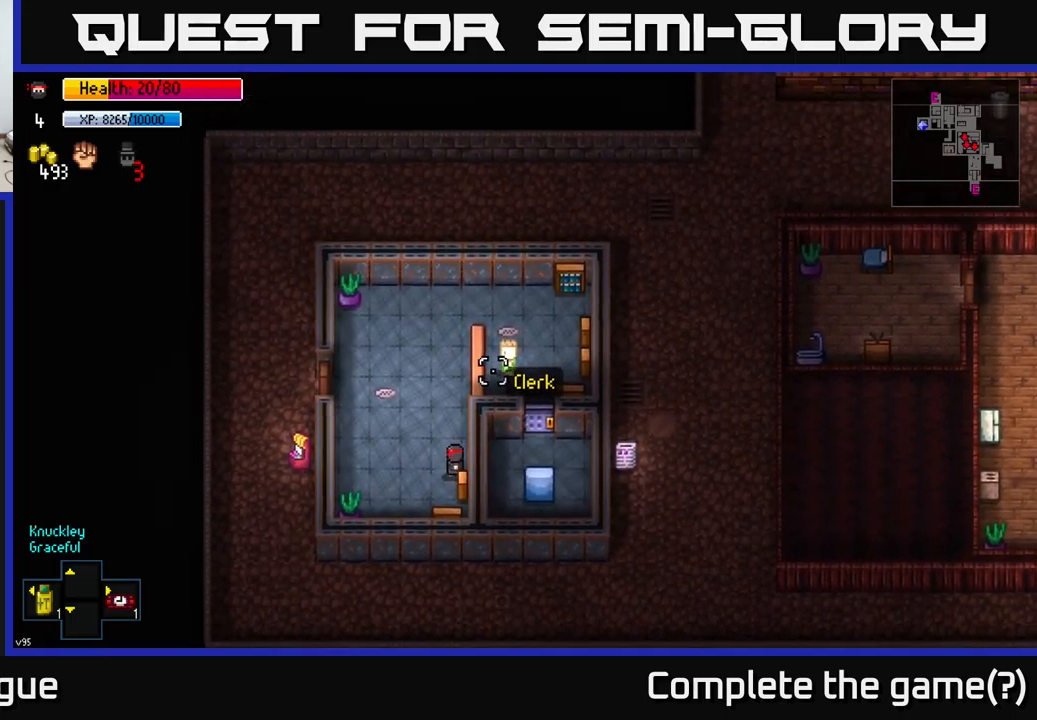
{"buttons": [], "left_stick": "center", "right_stick": "up", "events": [[50, "left_stick", "center"]]}
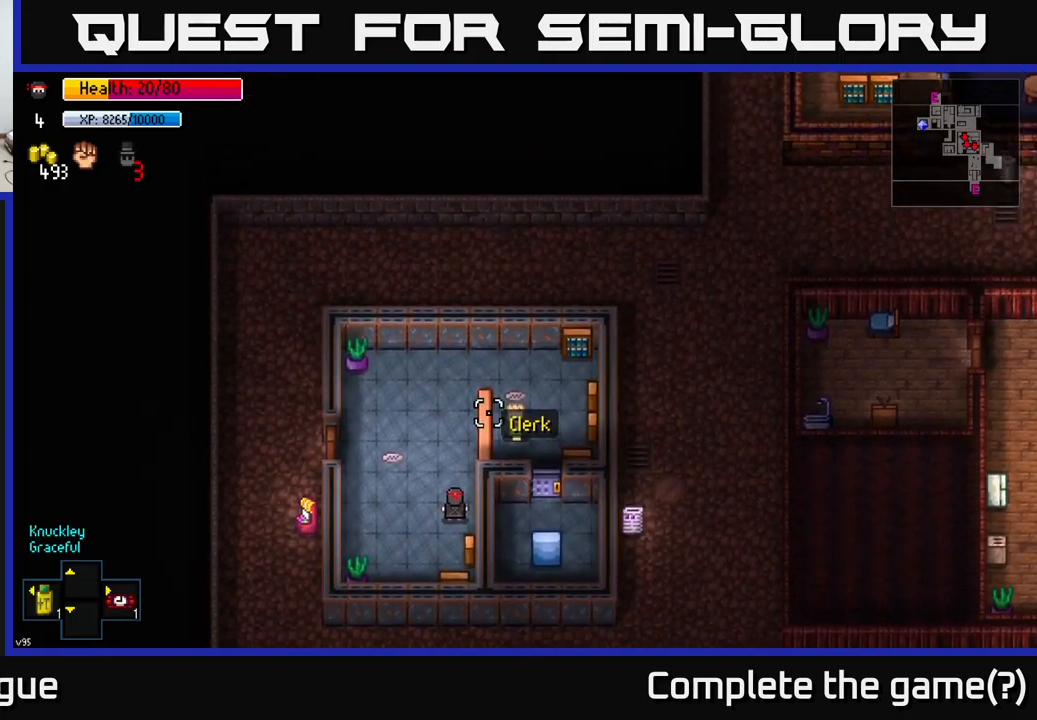
{"buttons": [], "left_stick": "center", "right_stick": "up", "events": []}
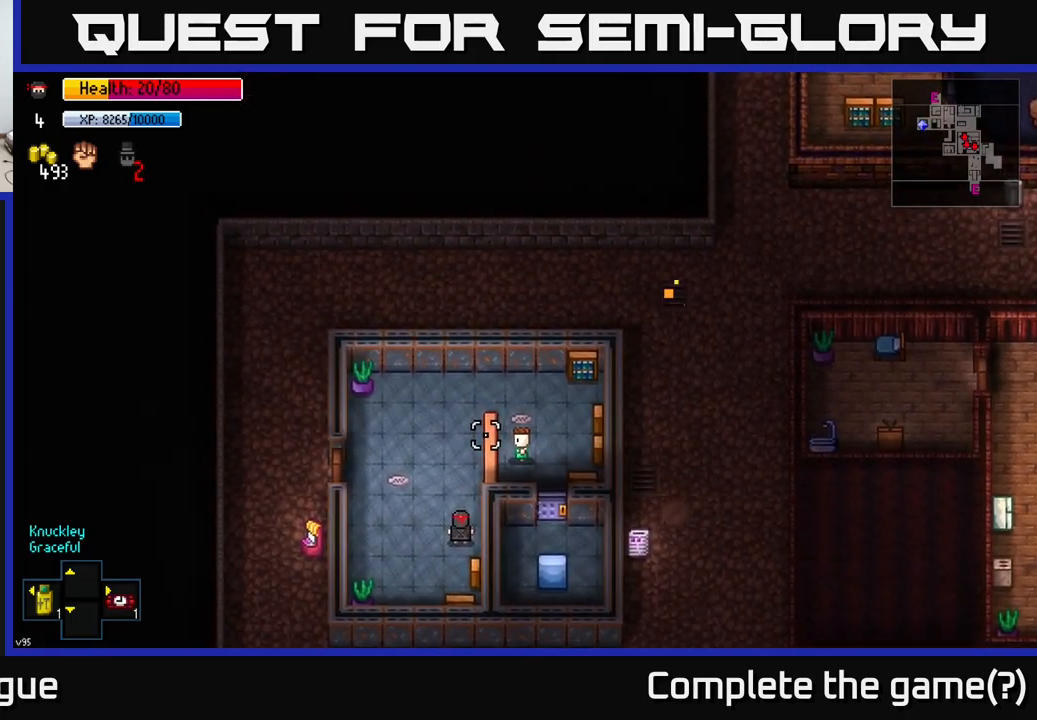
{"buttons": [], "left_stick": "center", "right_stick": "up", "events": []}
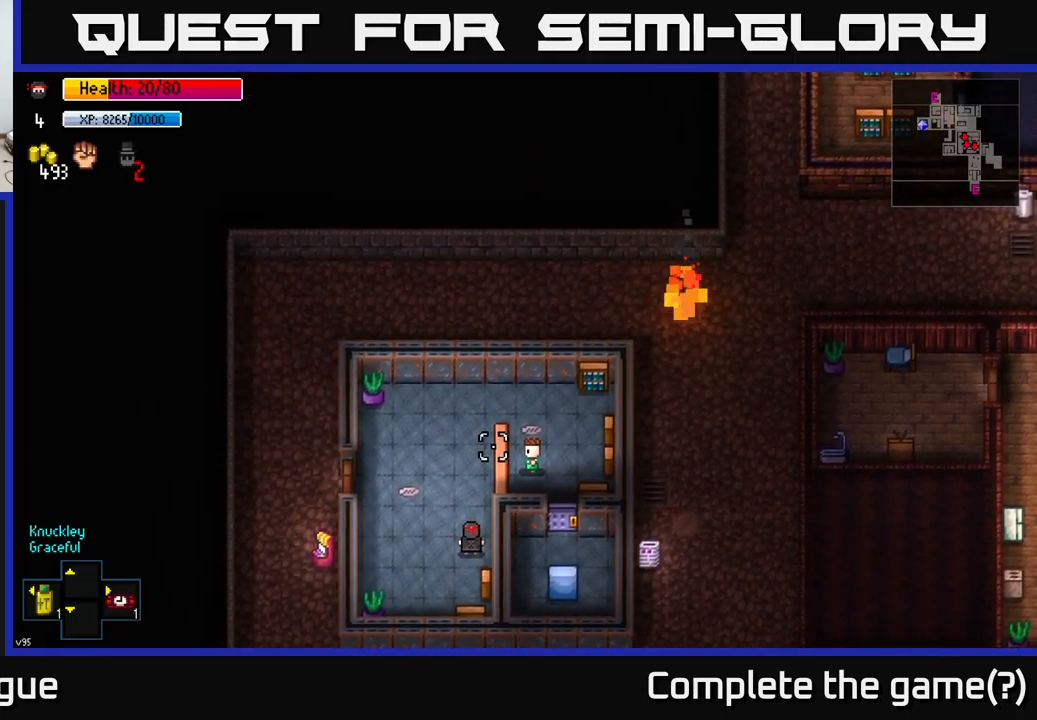
{"buttons": [], "left_stick": "center", "right_stick": "up", "events": []}
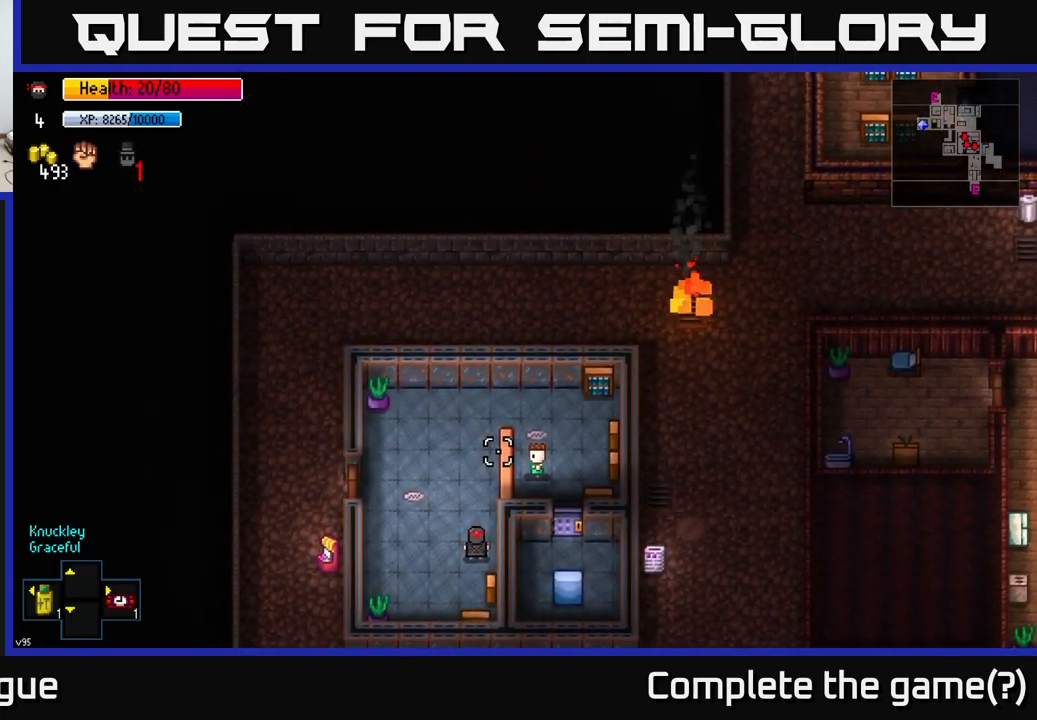
{"buttons": [], "left_stick": "center", "right_stick": "up", "events": []}
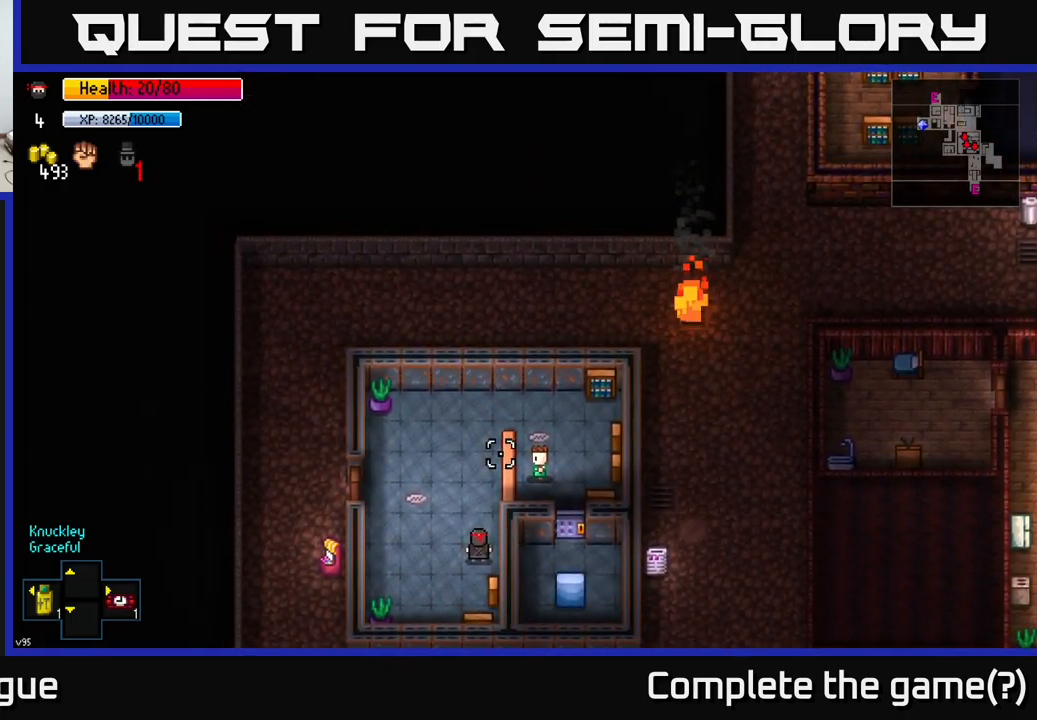
{"buttons": [], "left_stick": "center", "right_stick": "up", "events": []}
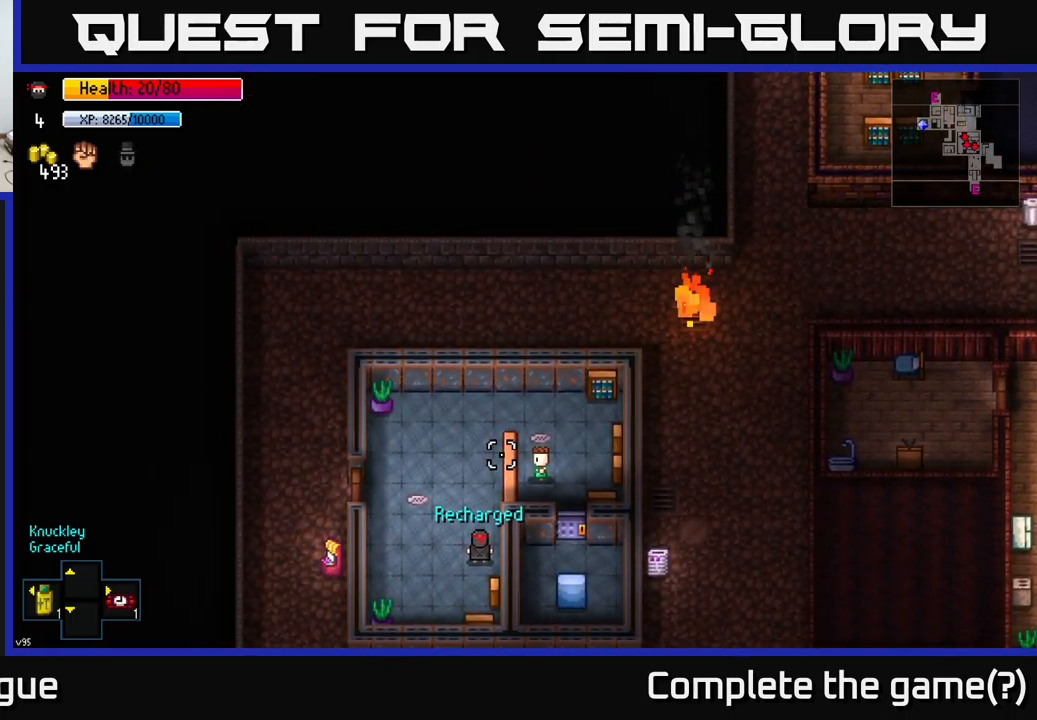
{"buttons": [], "left_stick": "up", "right_stick": "up", "events": [[134, "L2", "down"], [200, "L2", "up"], [234, "left_stick", "up"]]}
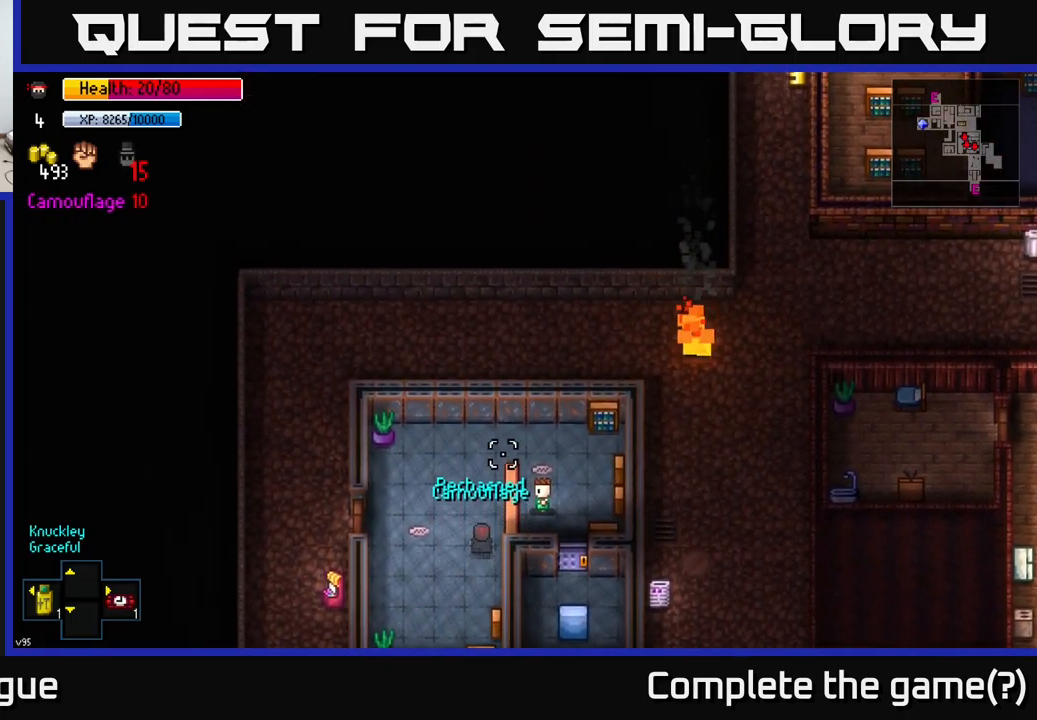
{"buttons": [], "left_stick": "right", "right_stick": "down", "events": [[184, "right_stick", "up-right"], [250, "left_stick", "up-right"], [367, "left_stick", "right"], [367, "right_stick", "down-right"], [501, "right_stick", "down"]]}
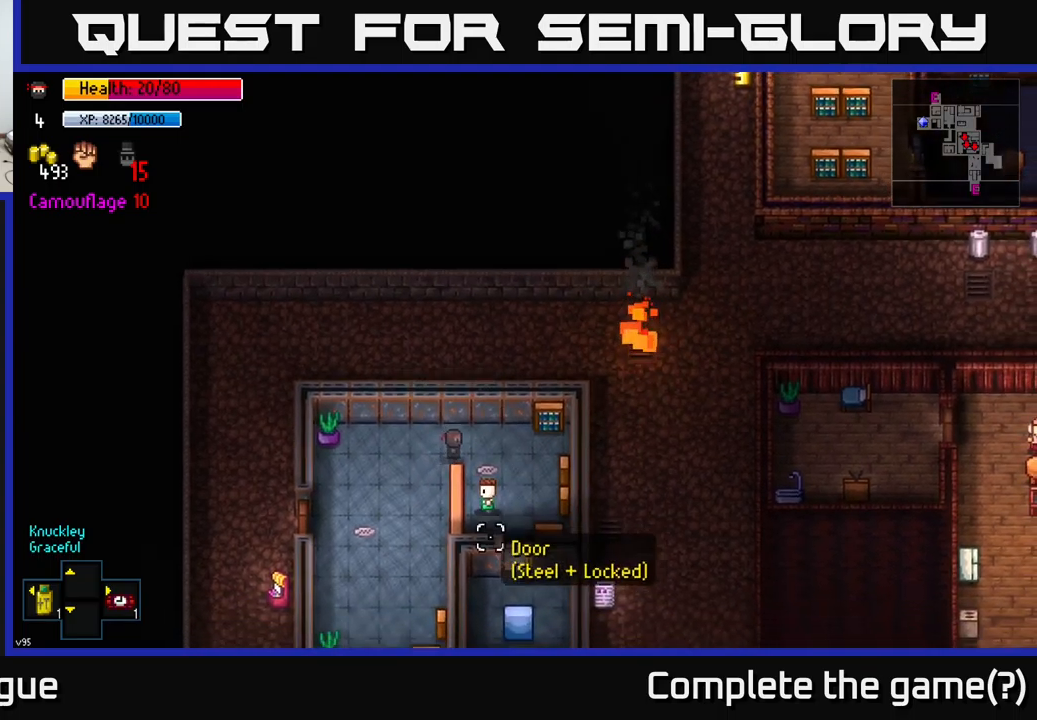
{"buttons": [], "left_stick": "center", "right_stick": "left", "events": [[166, "left_stick", "down-right"], [166, "right_stick", "down-left"], [350, "right_stick", "left"], [383, "left_stick", "center"]]}
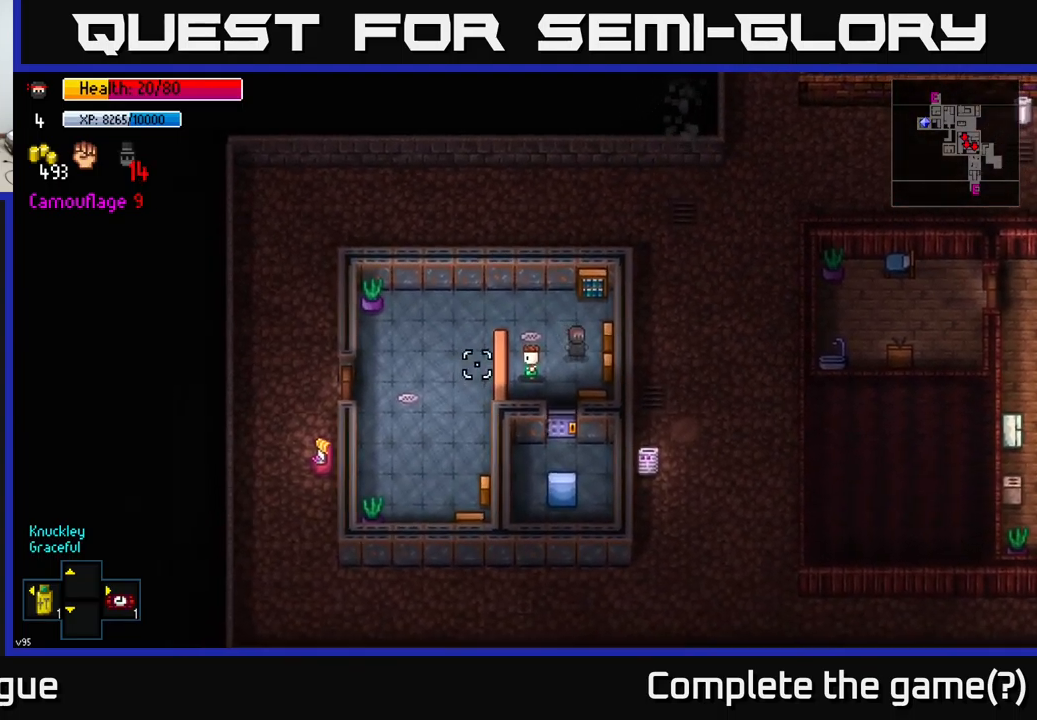
{"buttons": [], "left_stick": "left", "right_stick": "center", "events": [[16, "R2", "down"], [133, "R2", "up"], [383, "right_stick", "center"], [483, "left_stick", "left"]]}
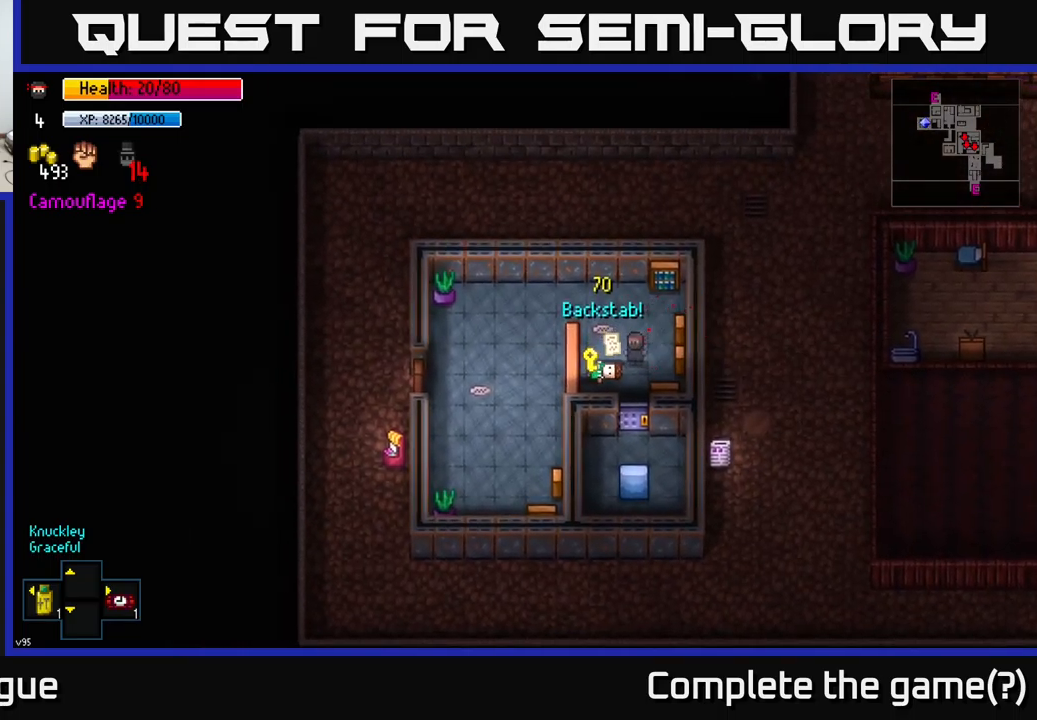
{"buttons": [], "left_stick": "down-right", "right_stick": "center", "events": [[50, "A", "down"], [100, "A", "up"], [150, "left_stick", "center"], [183, "A", "down"], [250, "A", "up"], [316, "A", "down"], [400, "A", "up"], [400, "left_stick", "down-right"]]}
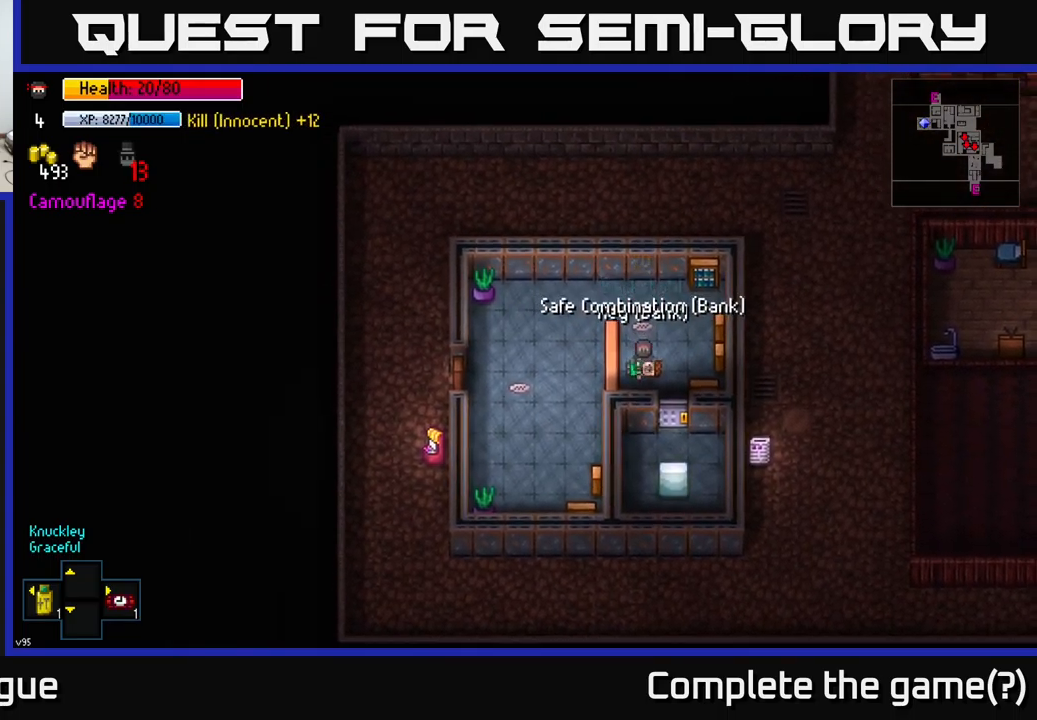
{"buttons": ["A"], "left_stick": "center", "right_stick": "center", "events": [[50, "left_stick", "down"], [200, "left_stick", "center"], [250, "A", "down"], [333, "A", "up"], [500, "A", "down"]]}
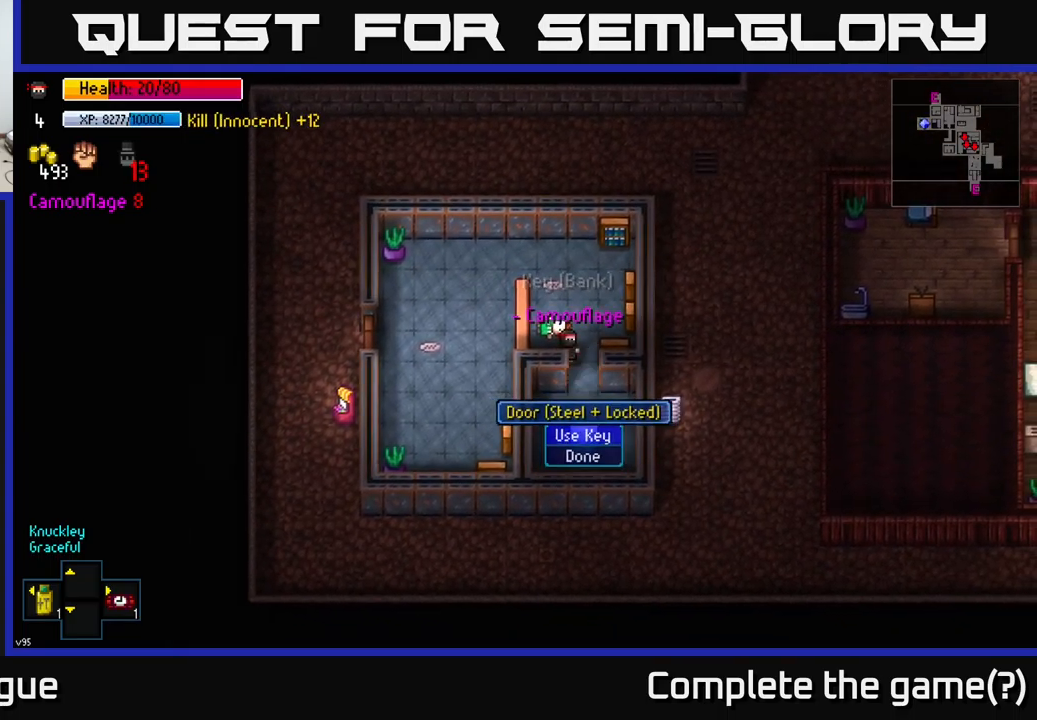
{"buttons": [], "left_stick": "down", "right_stick": "center", "events": [[100, "A", "up"], [266, "left_stick", "down"], [383, "left_stick", "down-right"], [483, "left_stick", "down"]]}
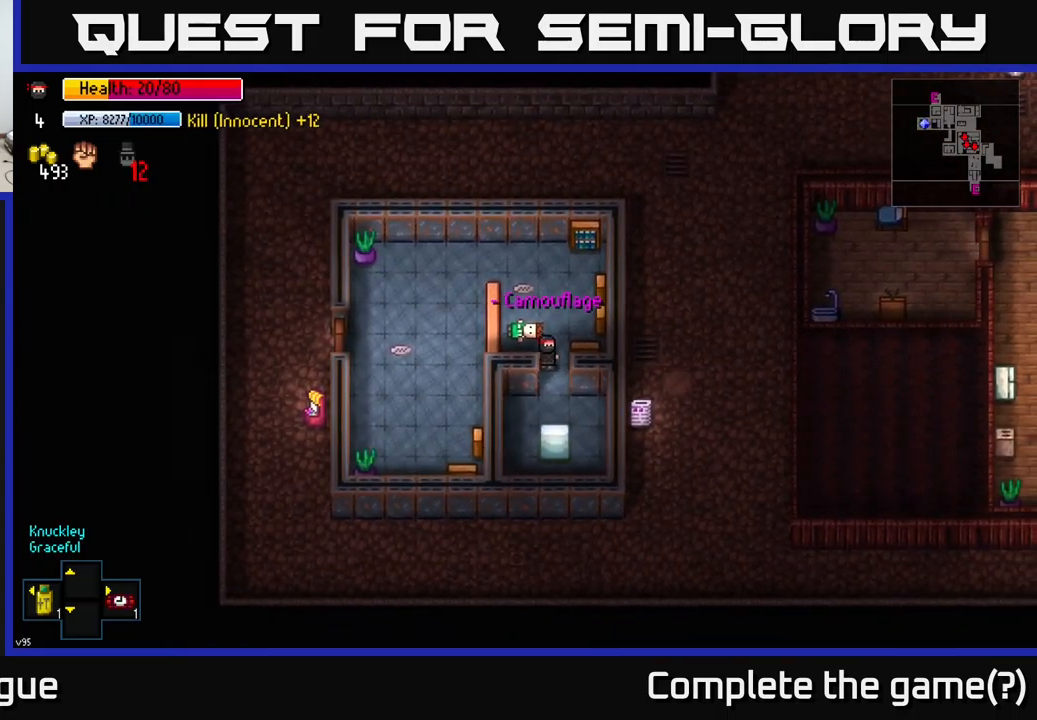
{"buttons": [], "left_stick": "center", "right_stick": "center", "events": [[233, "left_stick", "center"], [366, "A", "down"], [500, "A", "up"]]}